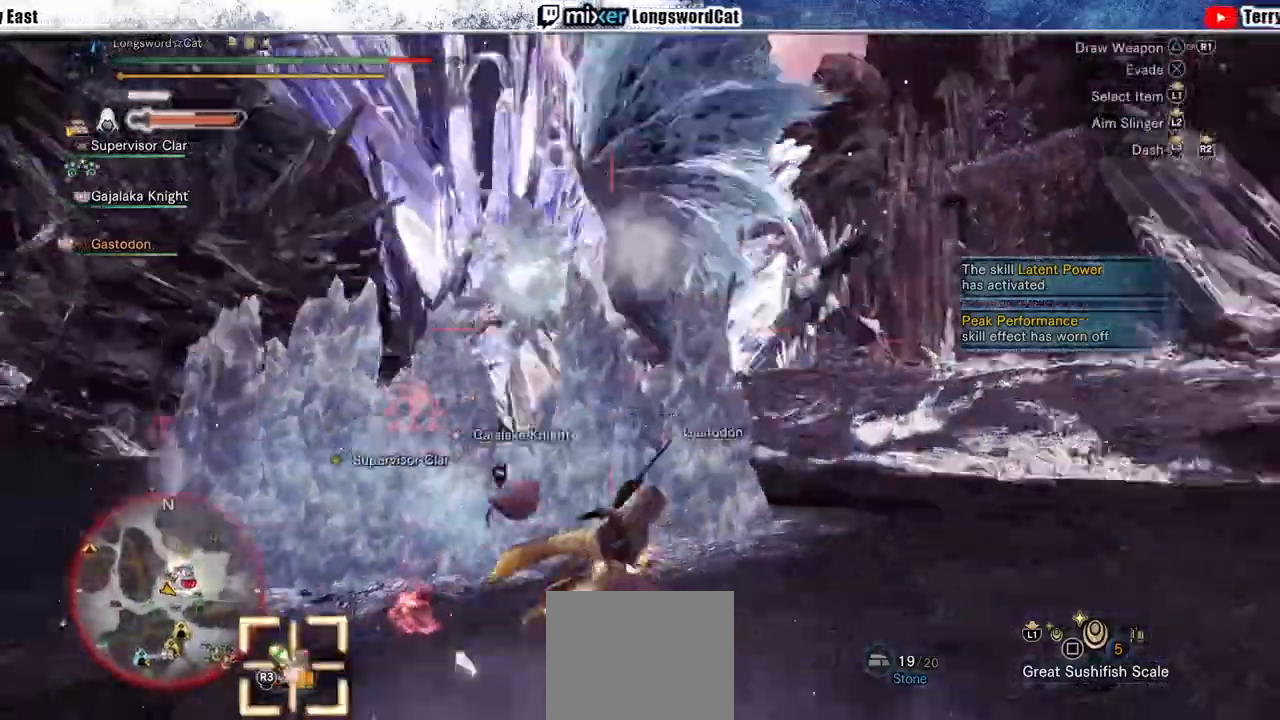
Gameplay with a controller (PlayStation layout); each line is a JSON object with the inputs held at the frame after it. "events" lists button and stick changes between this image and that frame as [ms after this image, input, new state], when the widget could be followed in between. Not read: CROSS.
{"buttons": ["R2"], "left_stick": "up-right", "right_stick": "center", "events": []}
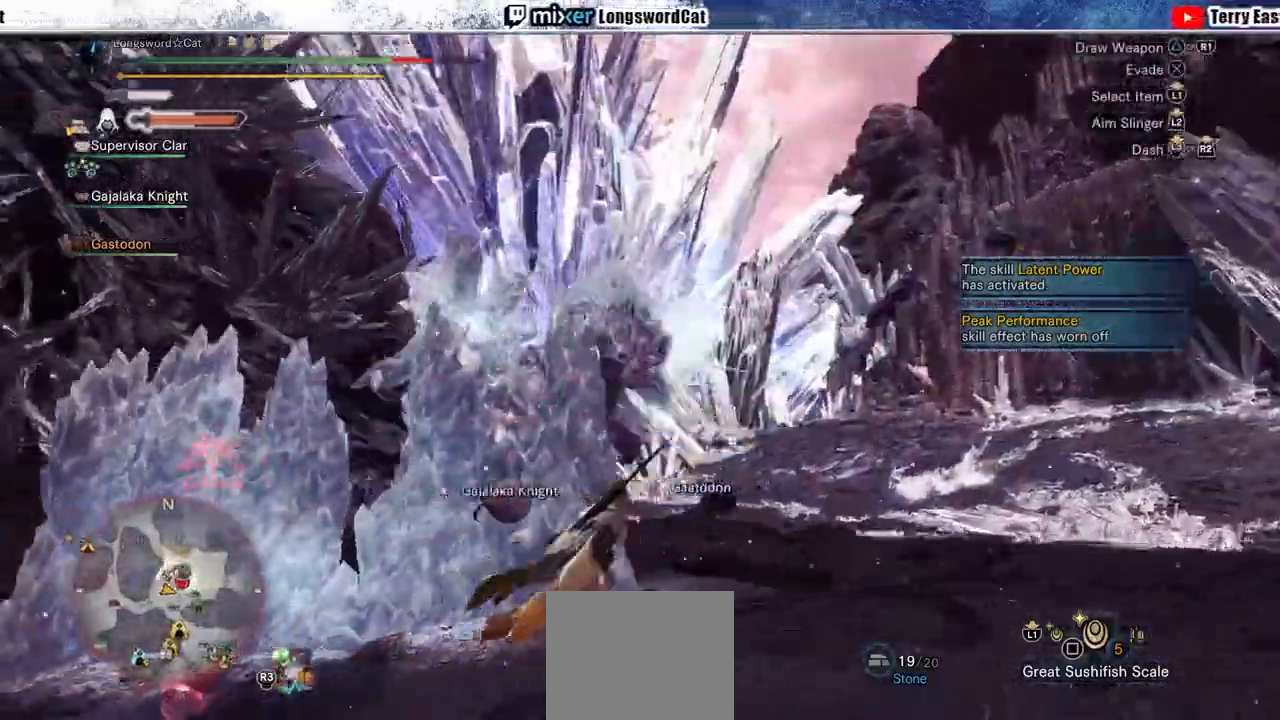
{"buttons": ["R2"], "left_stick": "up-right", "right_stick": "center", "events": []}
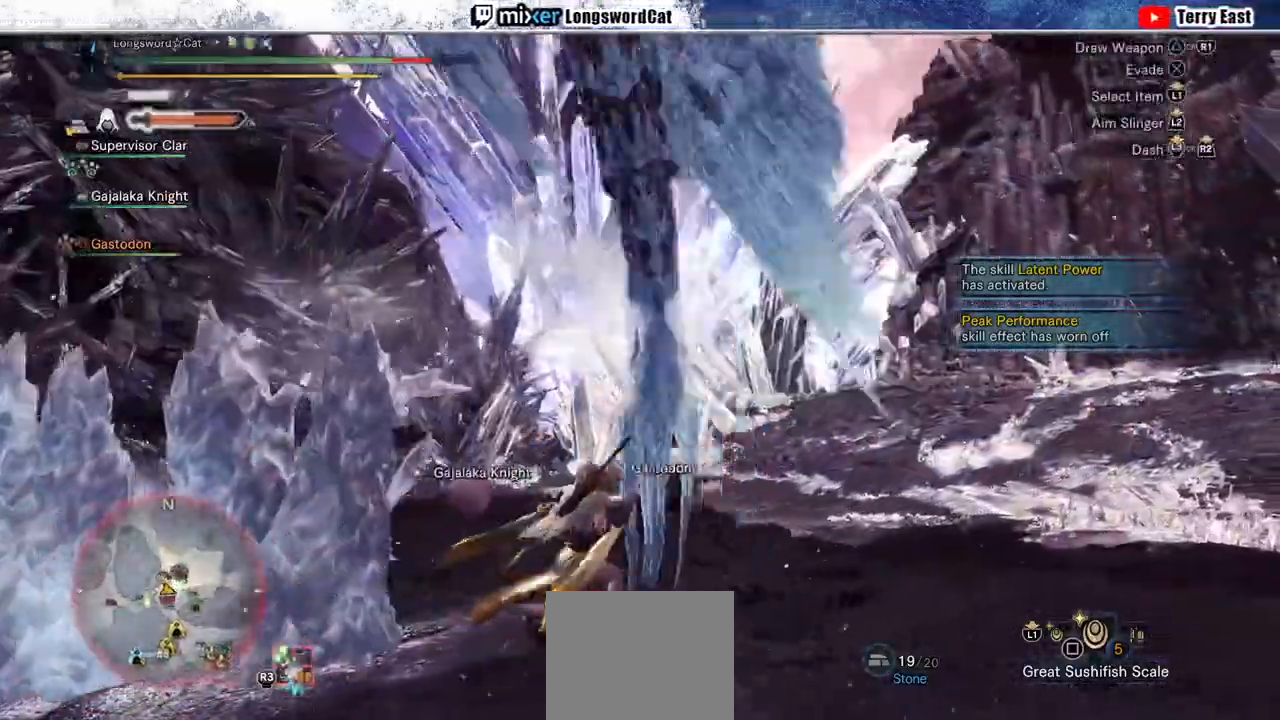
{"buttons": ["R2"], "left_stick": "down-right", "right_stick": "left", "events": [[167, "left_stick", "right"], [167, "right_stick", "left"], [367, "left_stick", "down-right"]]}
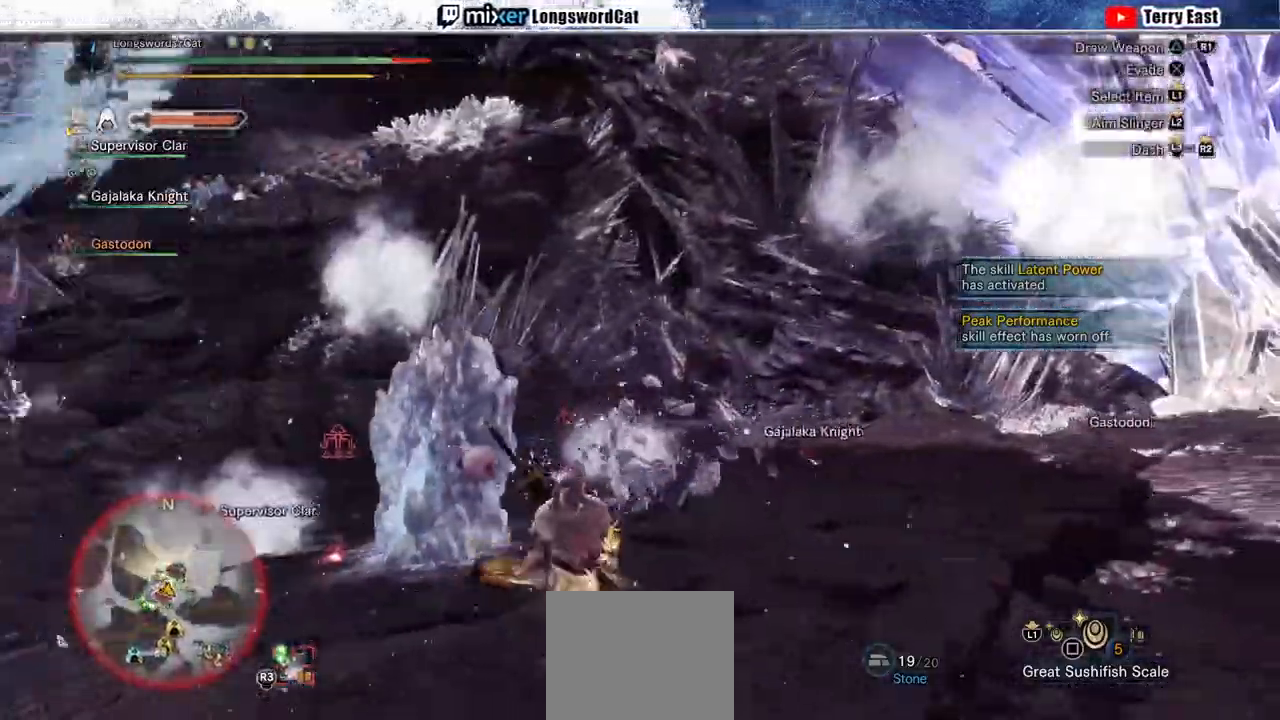
{"buttons": ["R2"], "left_stick": "down-left", "right_stick": "center", "events": [[167, "left_stick", "down"], [167, "right_stick", "center"], [467, "left_stick", "down-left"]]}
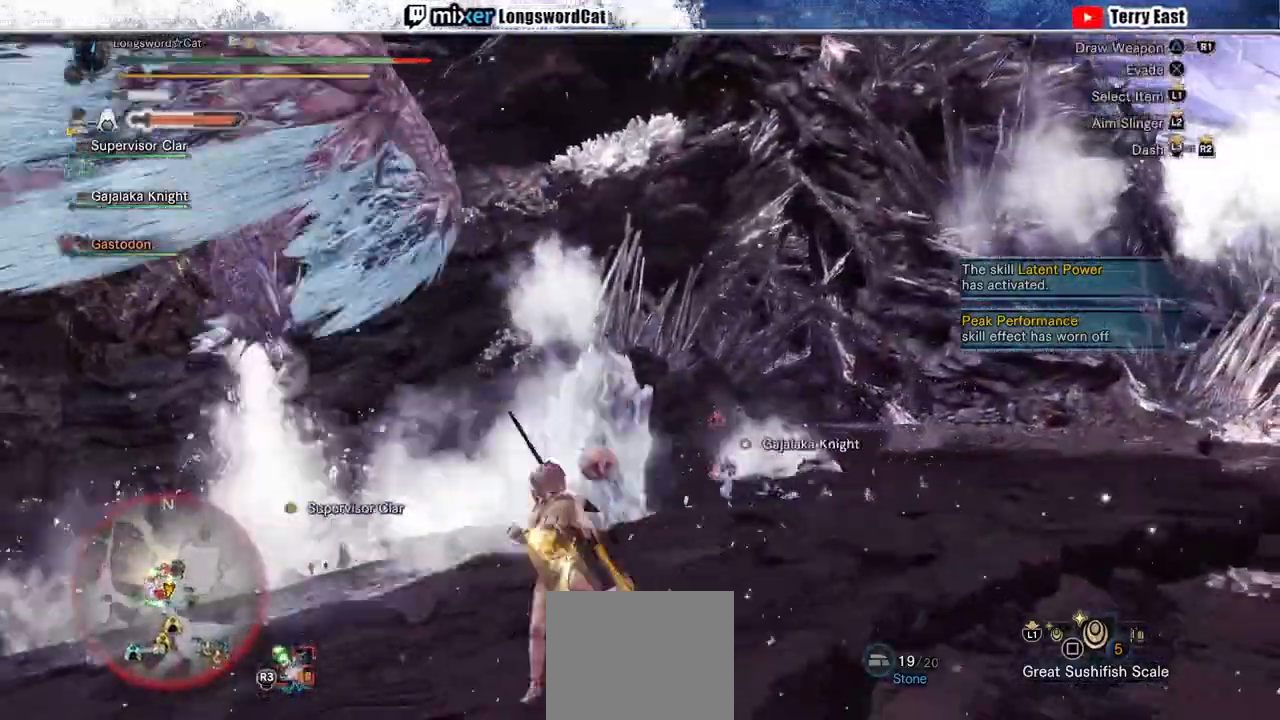
{"buttons": ["R2"], "left_stick": "down-left", "right_stick": "center", "events": []}
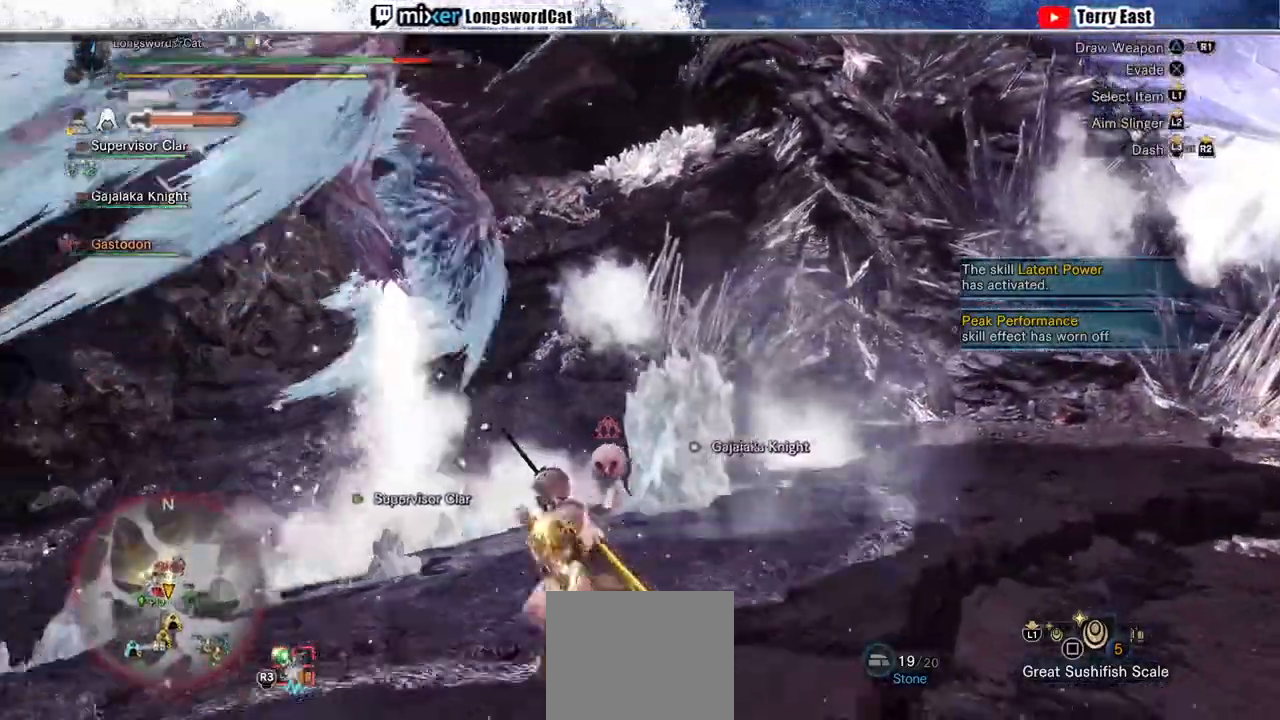
{"buttons": [], "left_stick": "down-left", "right_stick": "center", "events": [[233, "R2", "up"]]}
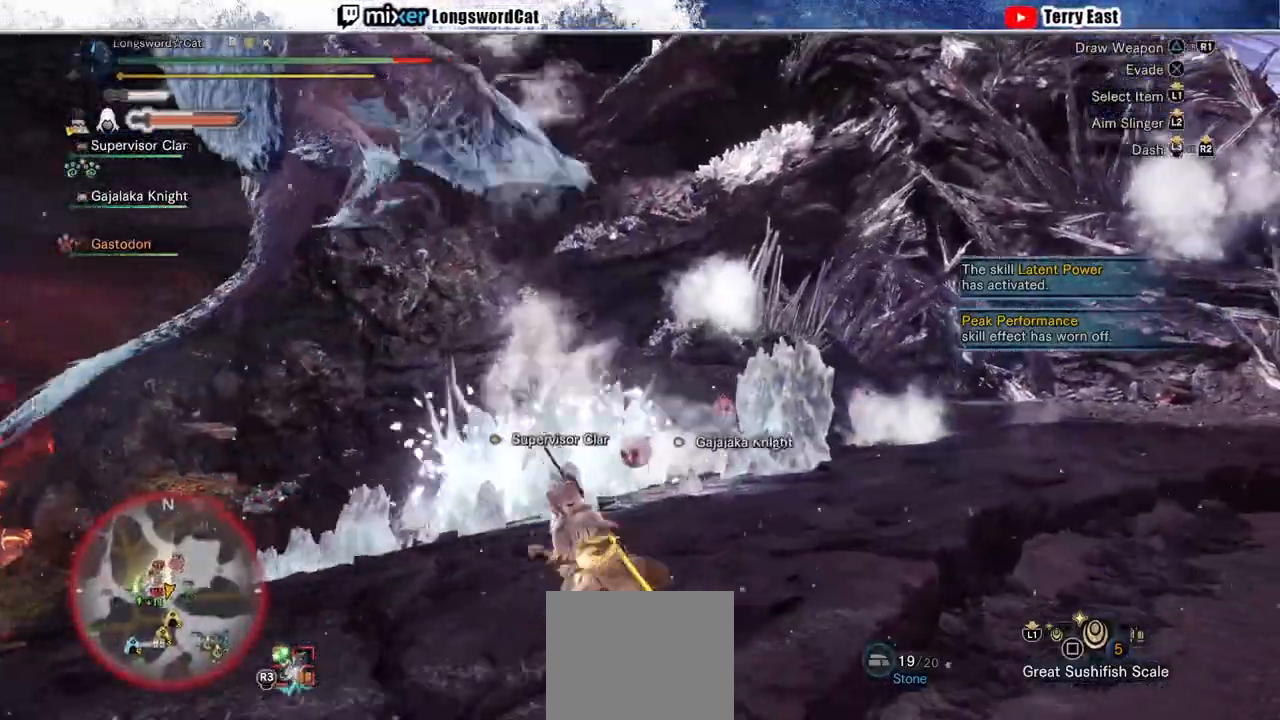
{"buttons": ["R2"], "left_stick": "up-left", "right_stick": "center", "events": [[100, "left_stick", "left"], [367, "R2", "down"], [467, "left_stick", "up-left"]]}
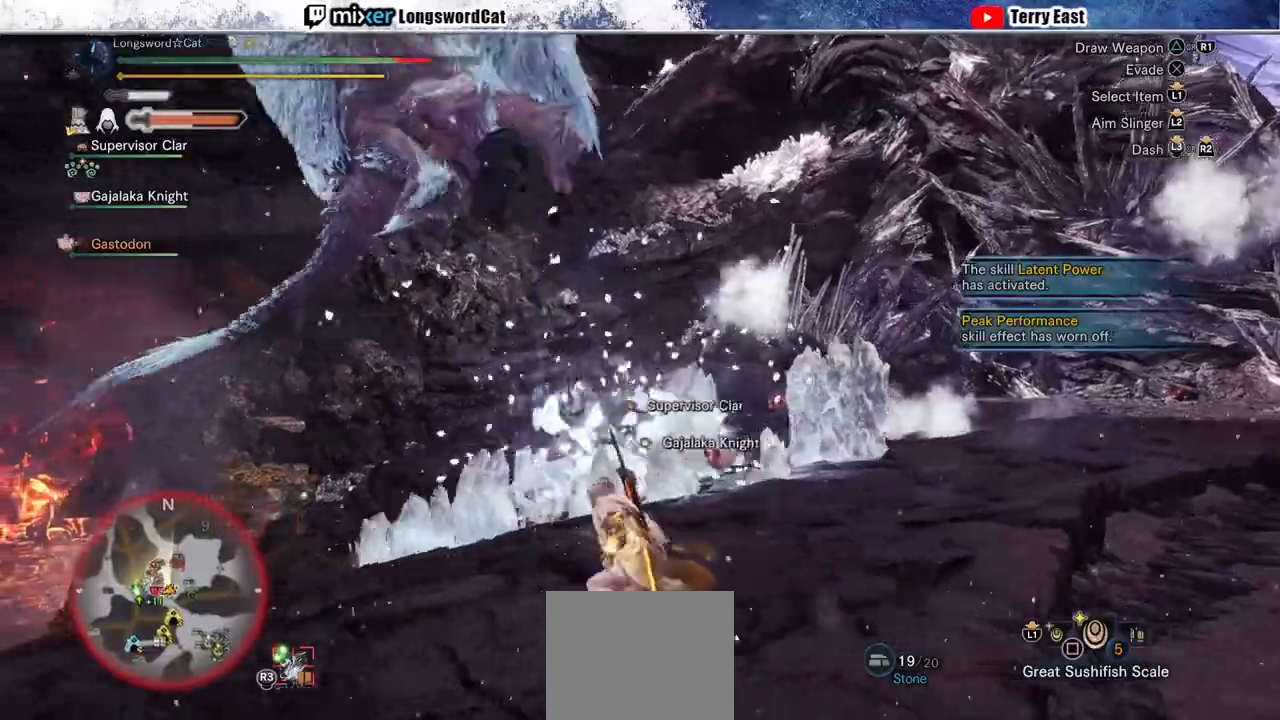
{"buttons": ["R2"], "left_stick": "up", "right_stick": "center", "events": [[300, "left_stick", "up"]]}
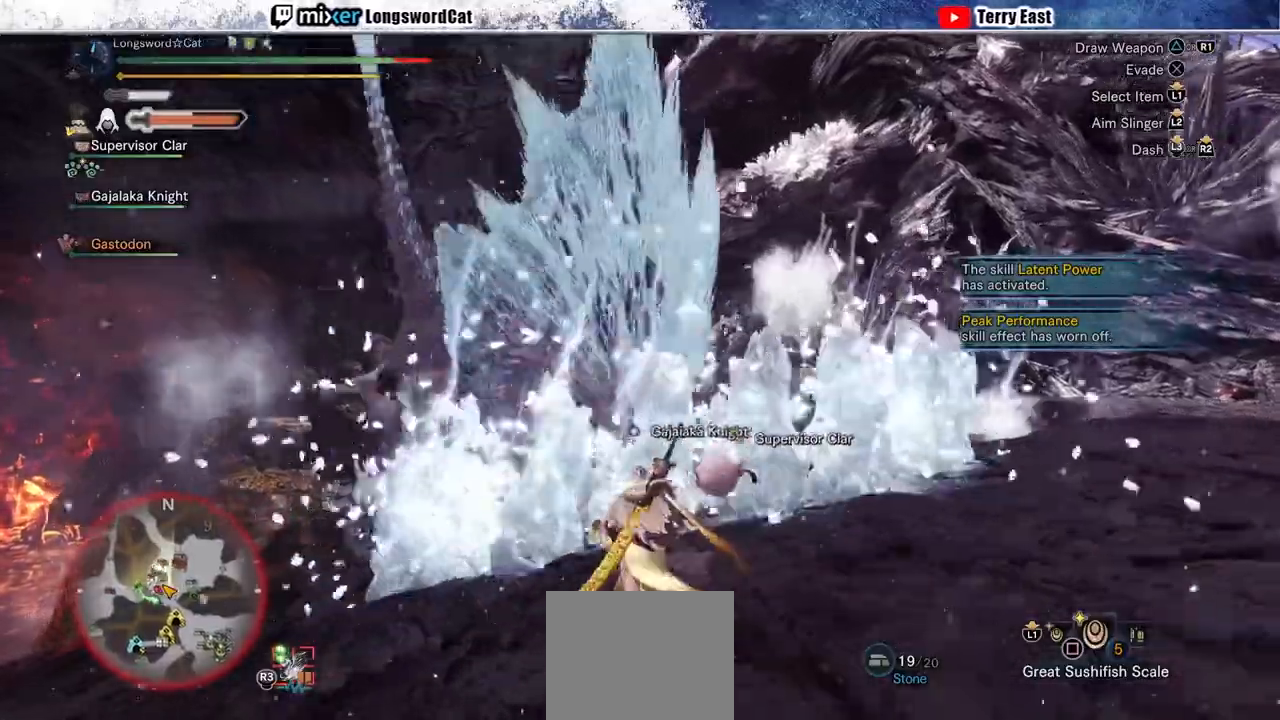
{"buttons": ["R2"], "left_stick": "up", "right_stick": "center", "events": []}
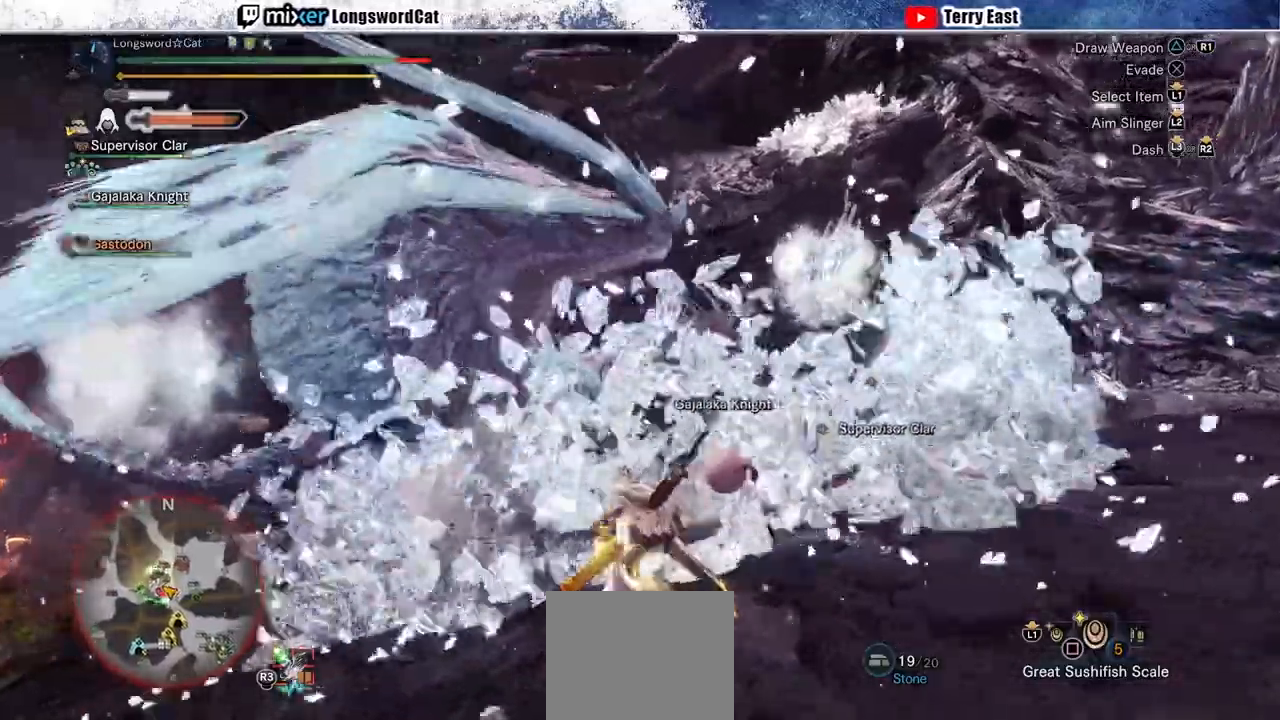
{"buttons": ["R2"], "left_stick": "up", "right_stick": "center", "events": []}
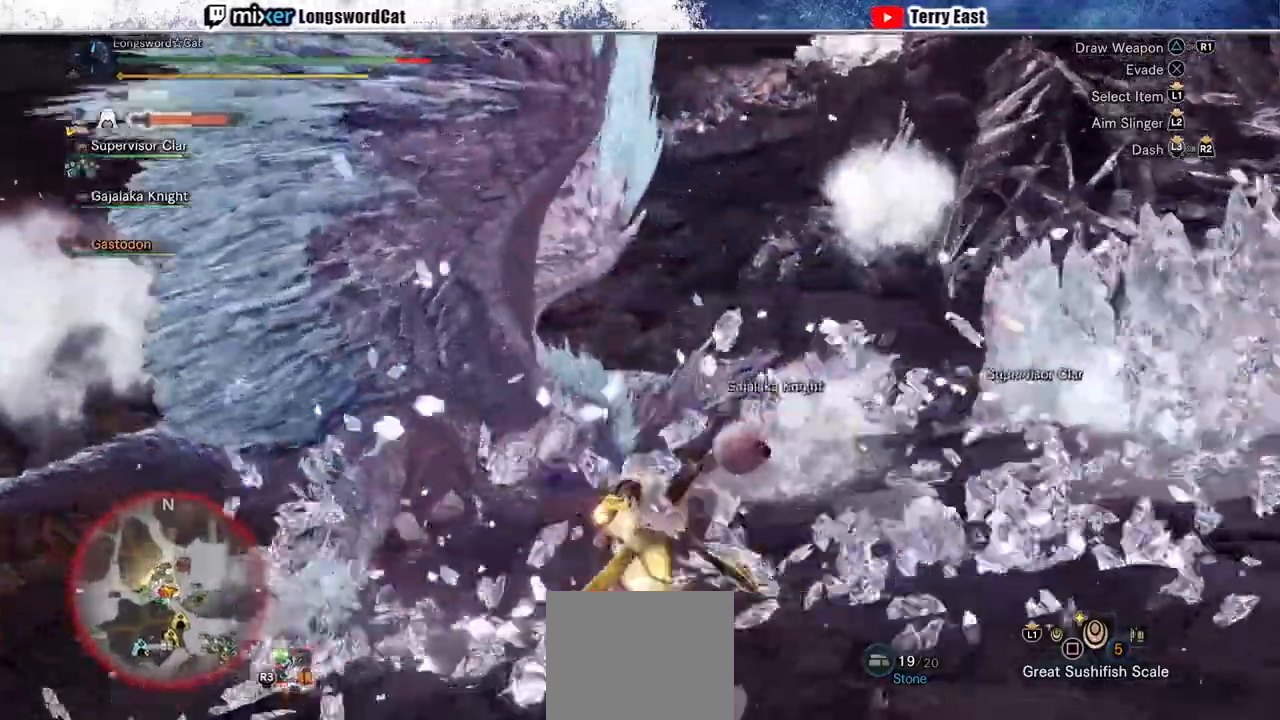
{"buttons": ["TRIANGLE", "R2"], "left_stick": "up", "right_stick": "center", "events": [[67, "TRIANGLE", "down"], [200, "TRIANGLE", "up"], [267, "TRIANGLE", "down"], [333, "TRIANGLE", "up"], [433, "TRIANGLE", "down"]]}
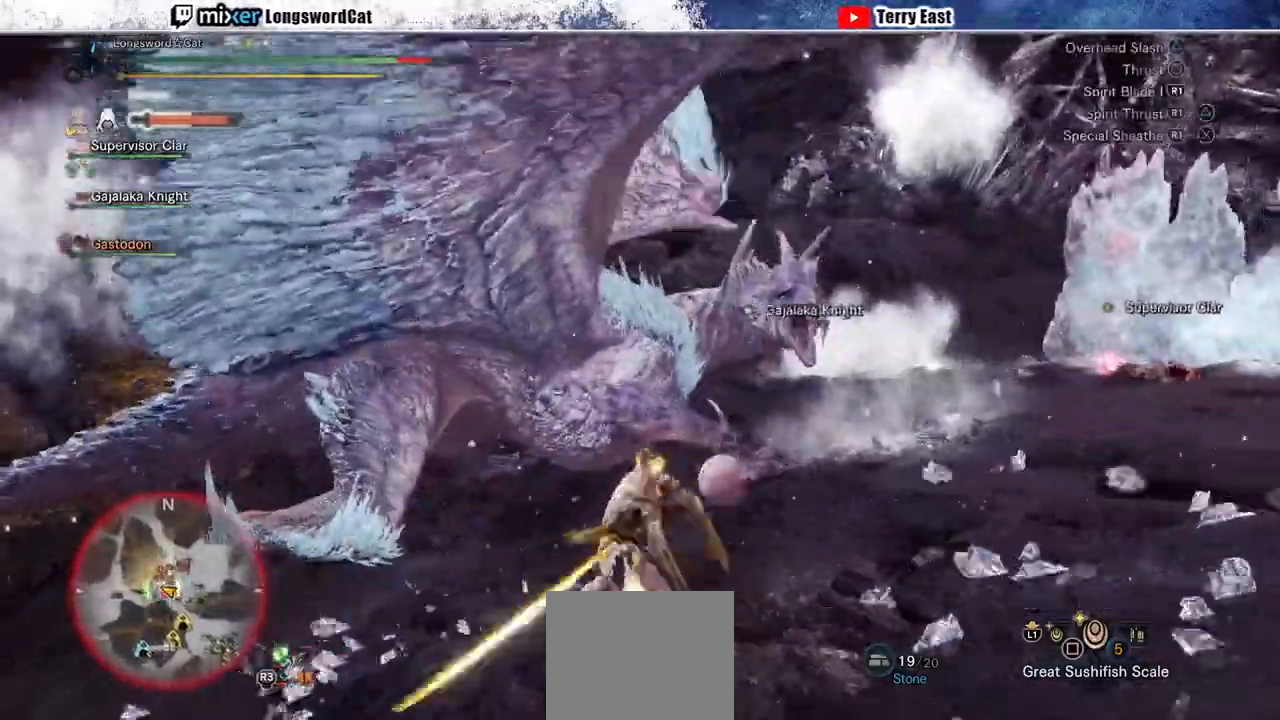
{"buttons": ["R1"], "left_stick": "up", "right_stick": "center", "events": [[33, "TRIANGLE", "up"], [67, "R2", "up"], [267, "R1", "down"], [367, "R1", "up"], [433, "R1", "down"]]}
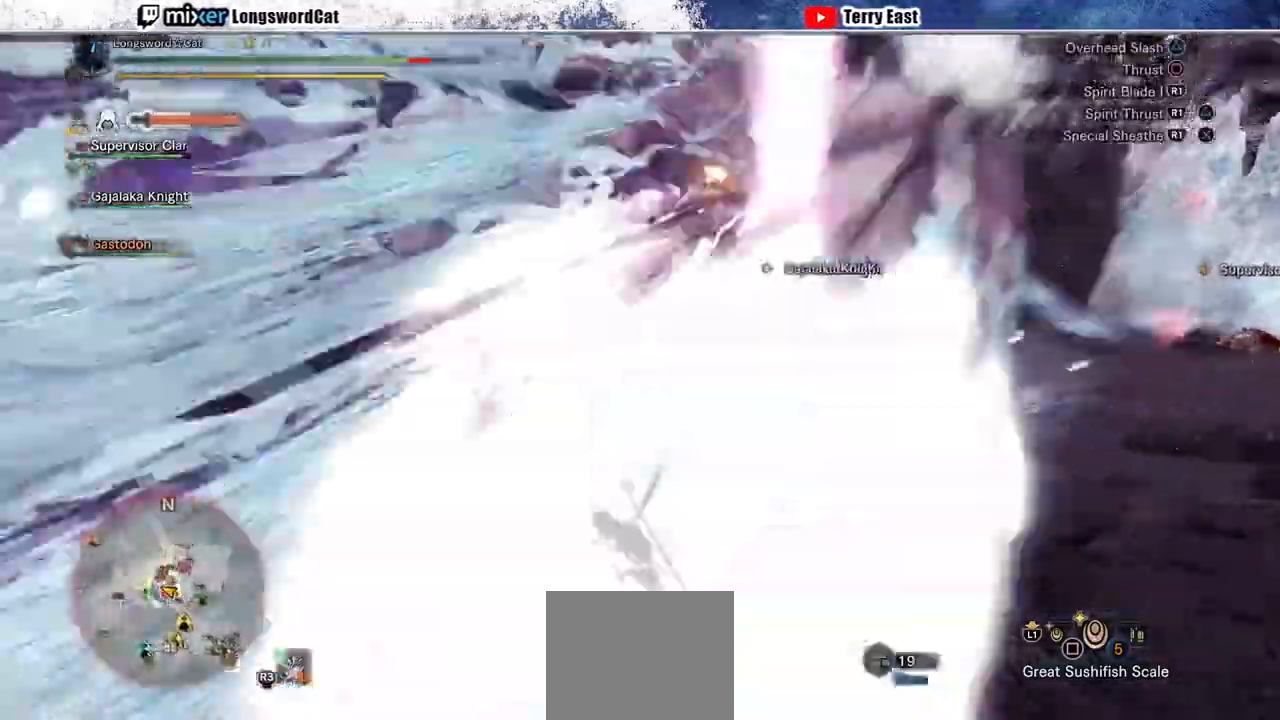
{"buttons": [], "left_stick": "center", "right_stick": "center", "events": [[33, "R1", "up"], [33, "left_stick", "center"], [100, "R1", "down"], [167, "R1", "up"], [233, "R1", "down"], [333, "R1", "up"]]}
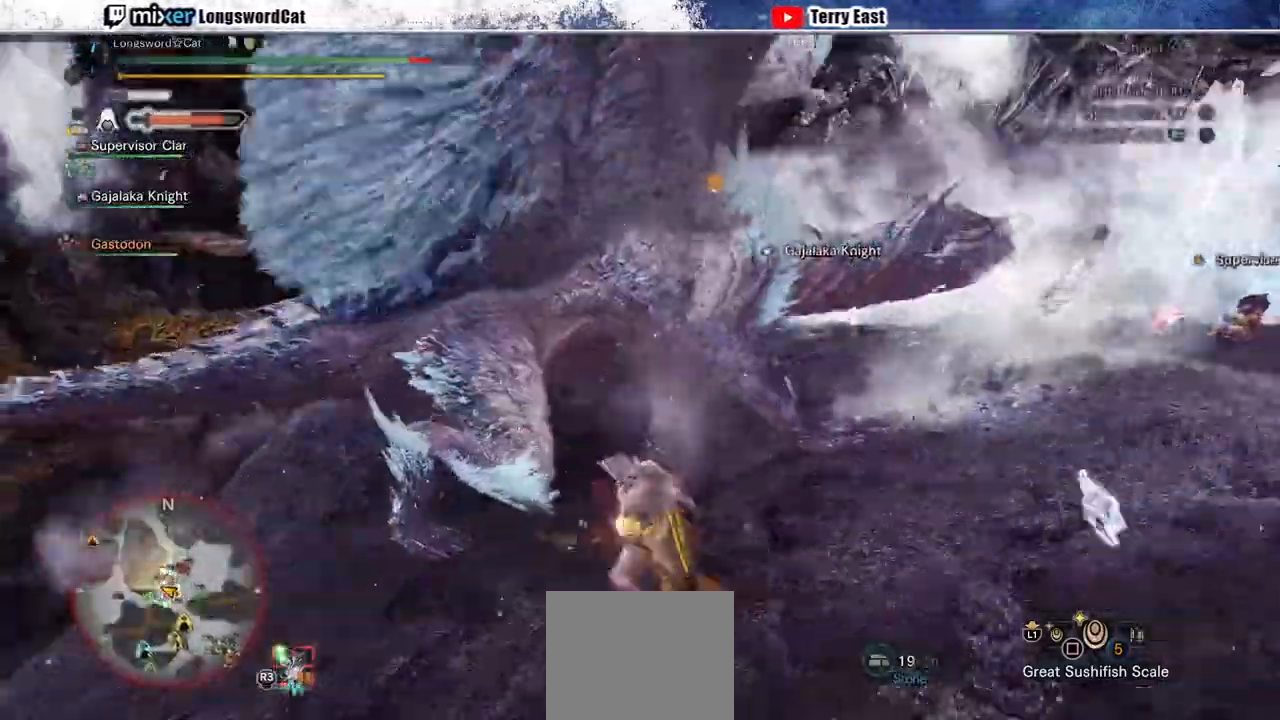
{"buttons": [], "left_stick": "center", "right_stick": "center", "events": [[367, "TRIANGLE", "down"], [400, "DPAD_UP", "down"], [433, "TRIANGLE", "up"], [467, "DPAD_UP", "up"]]}
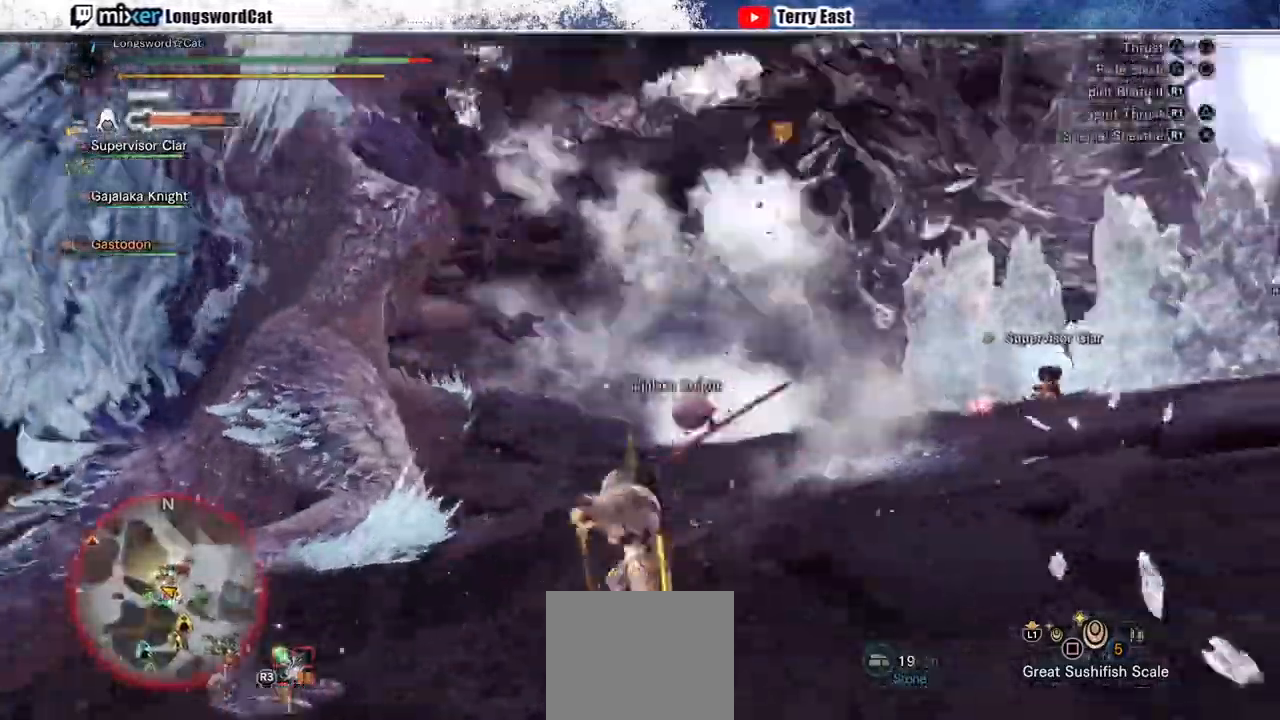
{"buttons": [], "left_stick": "center", "right_stick": "center", "events": [[33, "TRIANGLE", "down"], [100, "TRIANGLE", "up"], [200, "TRIANGLE", "down"], [300, "TRIANGLE", "up"]]}
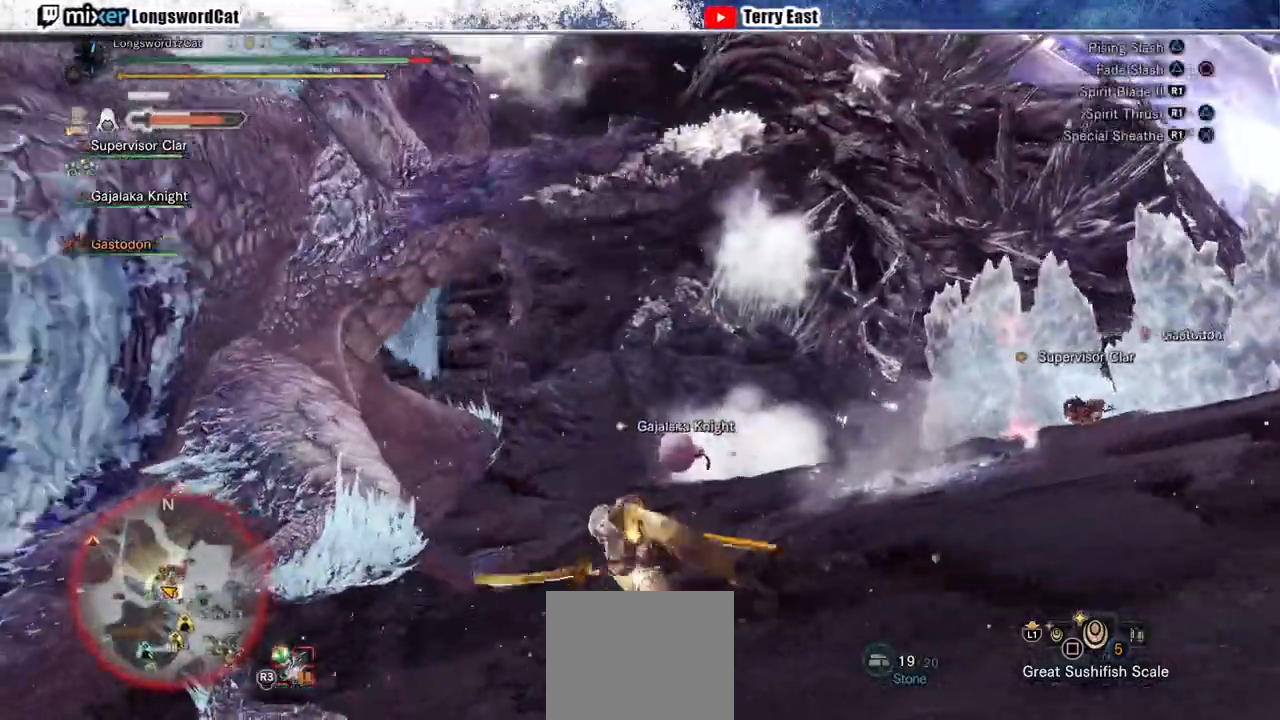
{"buttons": [], "left_stick": "center", "right_stick": "center", "events": []}
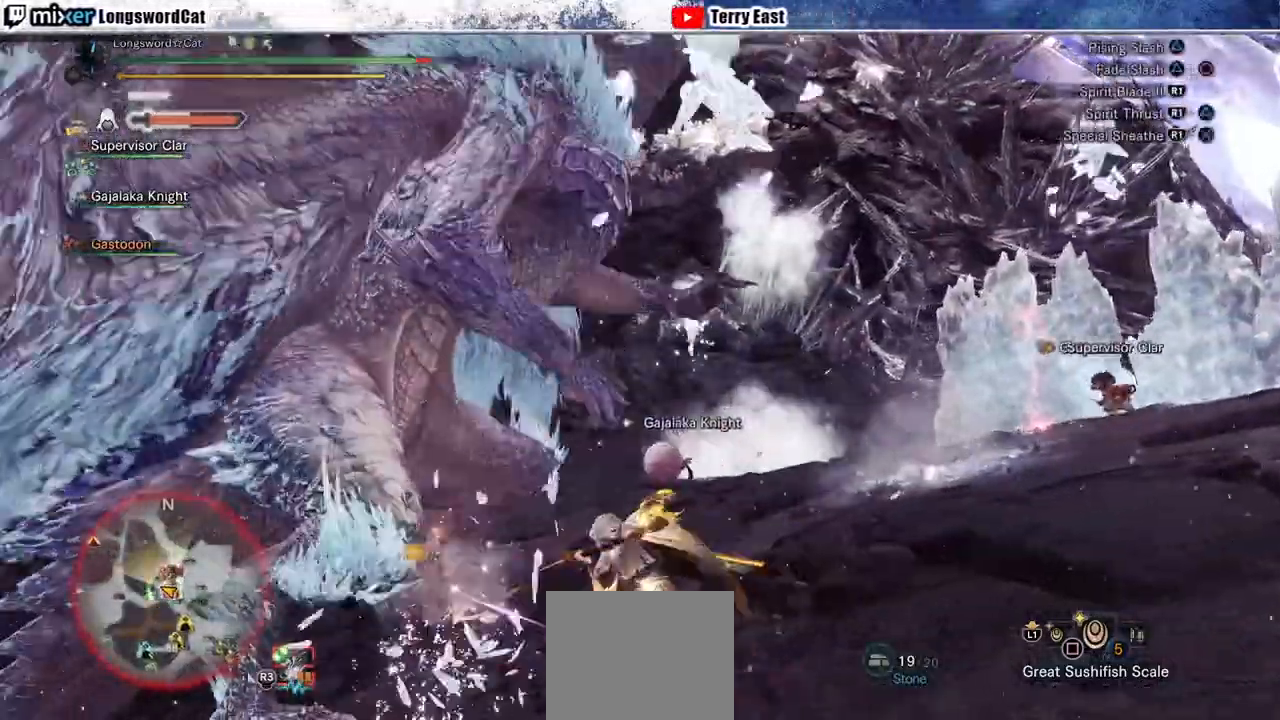
{"buttons": ["CIRCLE", "R1"], "left_stick": "center", "right_stick": "center", "events": [[233, "CIRCLE", "down"], [233, "R1", "down"]]}
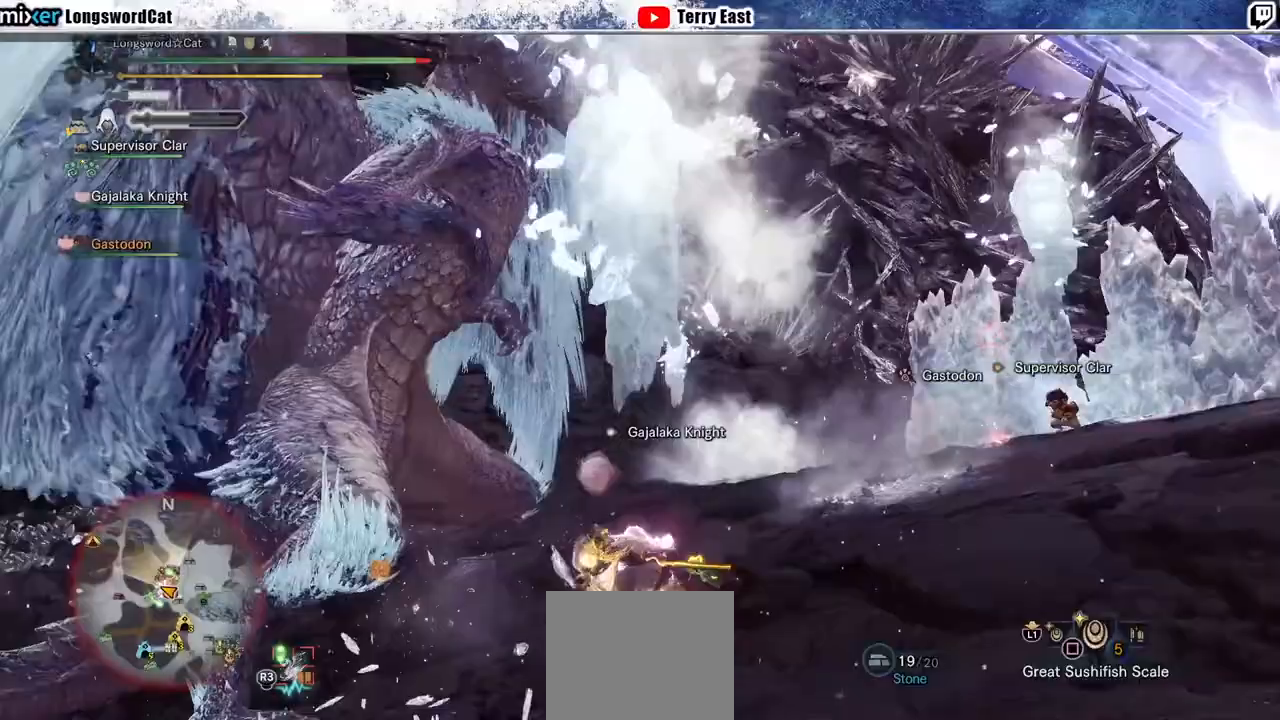
{"buttons": [], "left_stick": "center", "right_stick": "center", "events": [[167, "R1", "up"], [200, "CIRCLE", "up"]]}
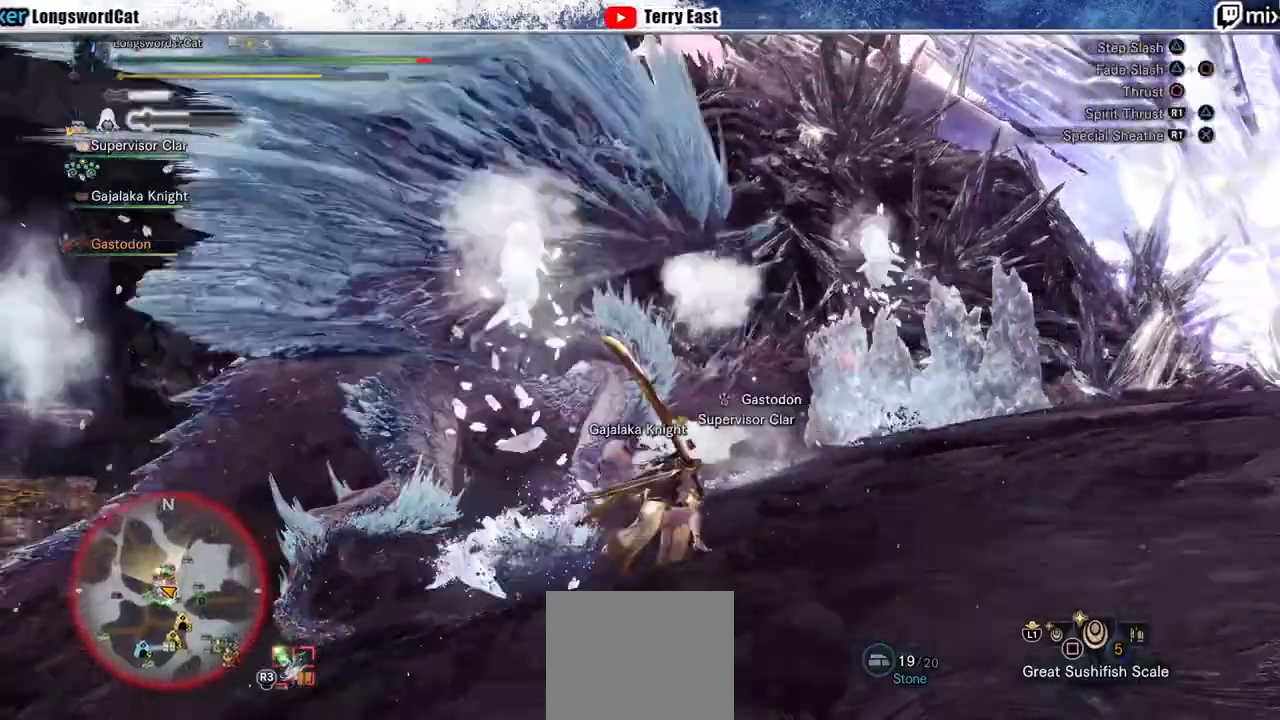
{"buttons": [], "left_stick": "up-right", "right_stick": "center", "events": [[67, "R1", "down"], [167, "R1", "up"], [233, "R1", "down"], [333, "R1", "up"], [400, "R1", "down"], [433, "left_stick", "up-right"], [500, "R1", "up"]]}
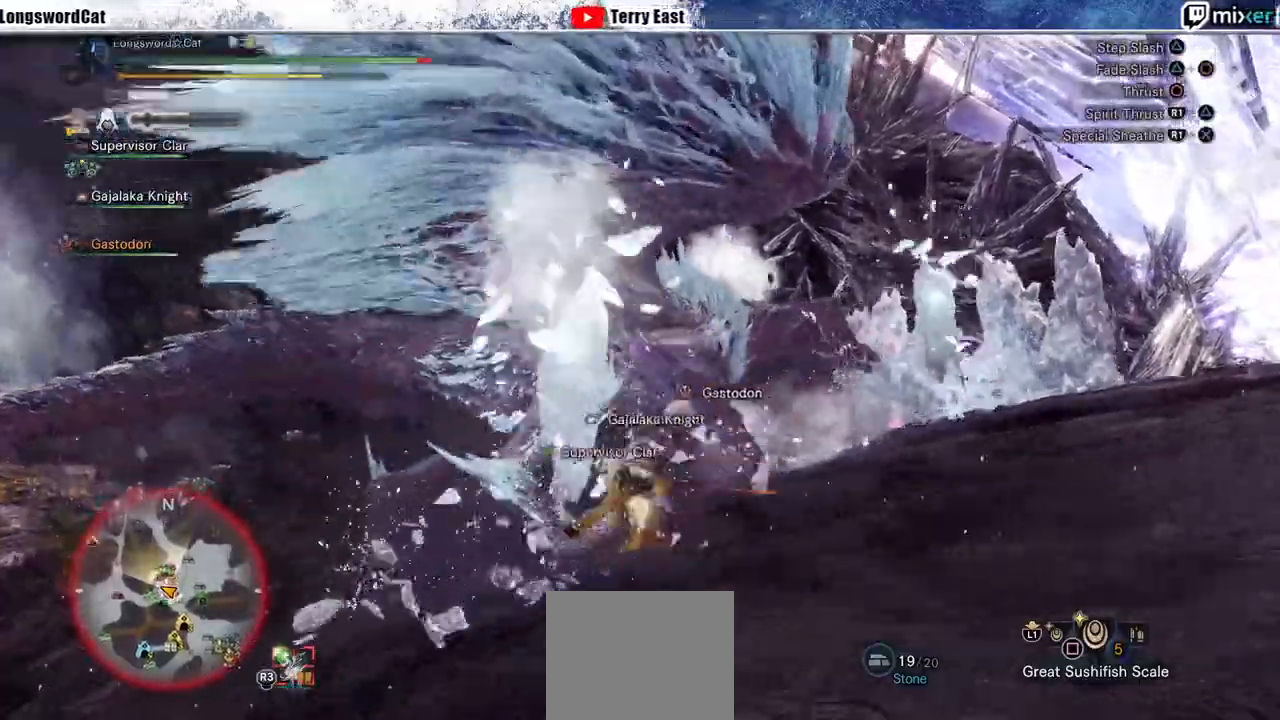
{"buttons": [], "left_stick": "up-right", "right_stick": "center", "events": [[67, "R1", "down"], [167, "R1", "up"], [233, "R1", "down"], [300, "R1", "up"], [400, "R1", "down"], [500, "R1", "up"]]}
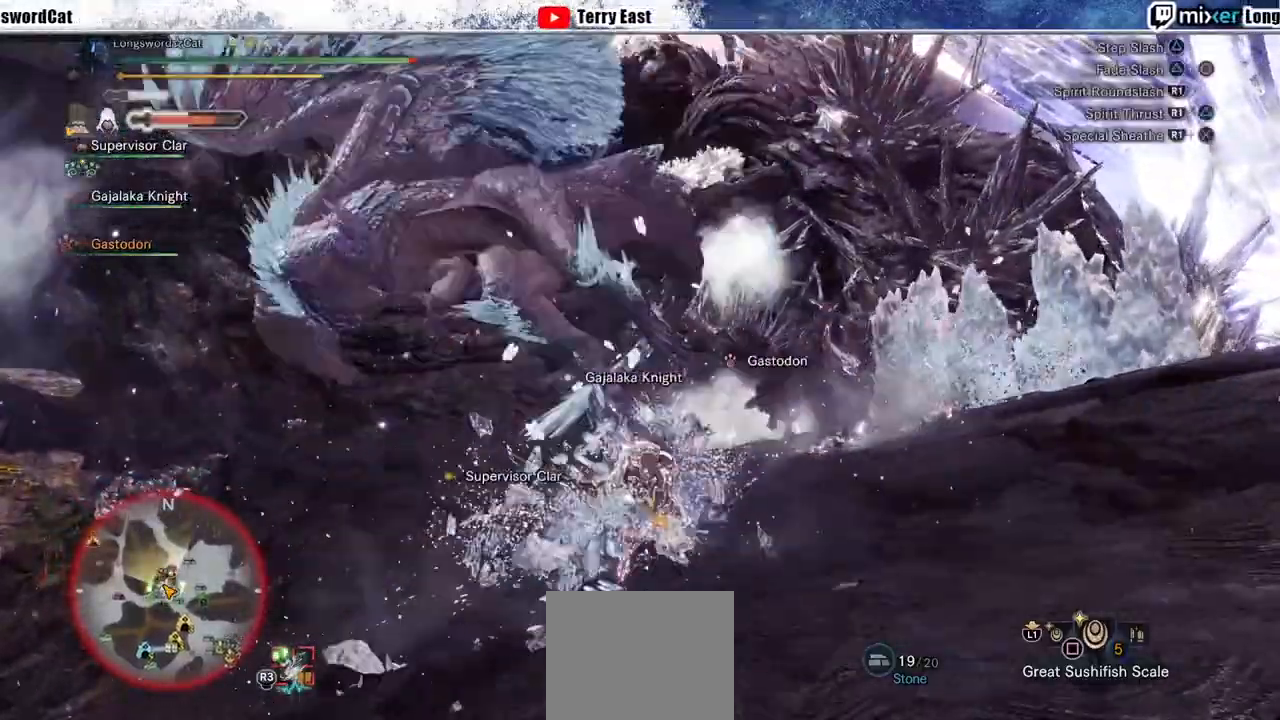
{"buttons": [], "left_stick": "up", "right_stick": "center", "events": [[67, "R1", "down"], [67, "left_stick", "up"], [133, "R1", "up"], [233, "R1", "down"], [300, "R1", "up"]]}
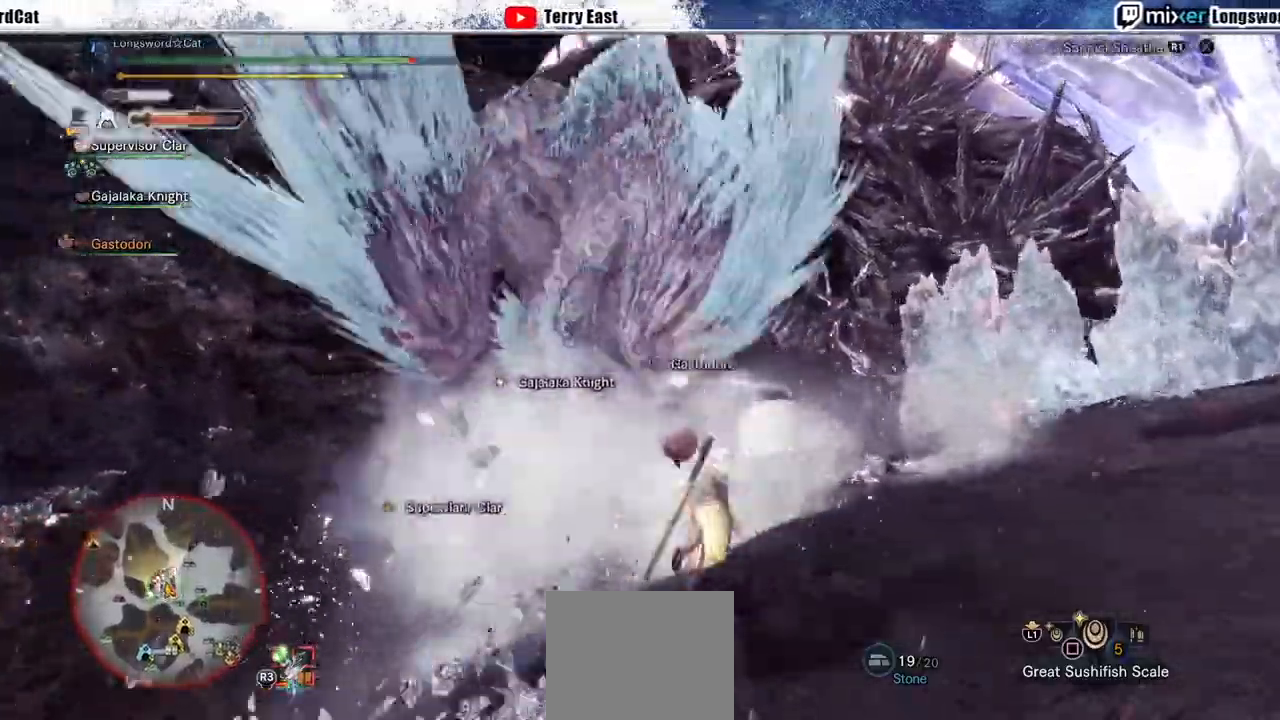
{"buttons": ["L1", "R1"], "left_stick": "up", "right_stick": "center", "events": [[200, "R1", "down"], [300, "R1", "up"], [367, "R1", "down"], [433, "L1", "down"]]}
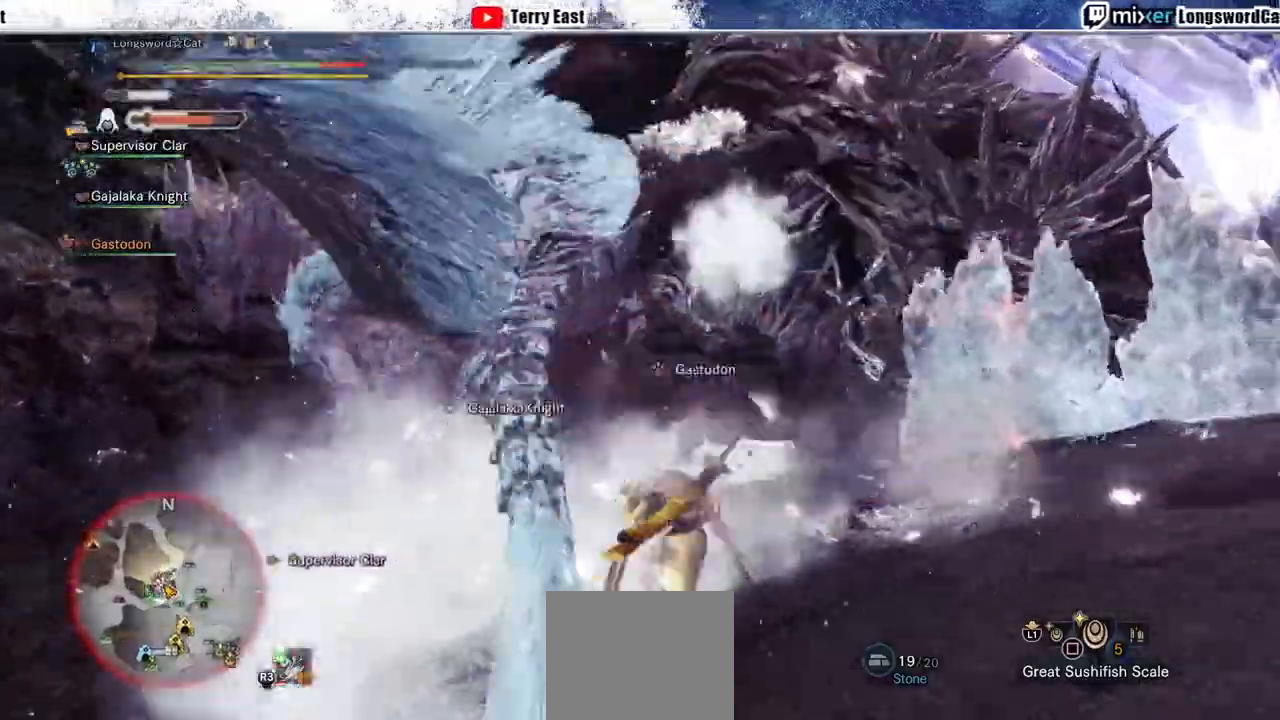
{"buttons": [], "left_stick": "up-left", "right_stick": "center", "events": [[67, "L1", "up"], [167, "R1", "up"], [467, "left_stick", "up-left"]]}
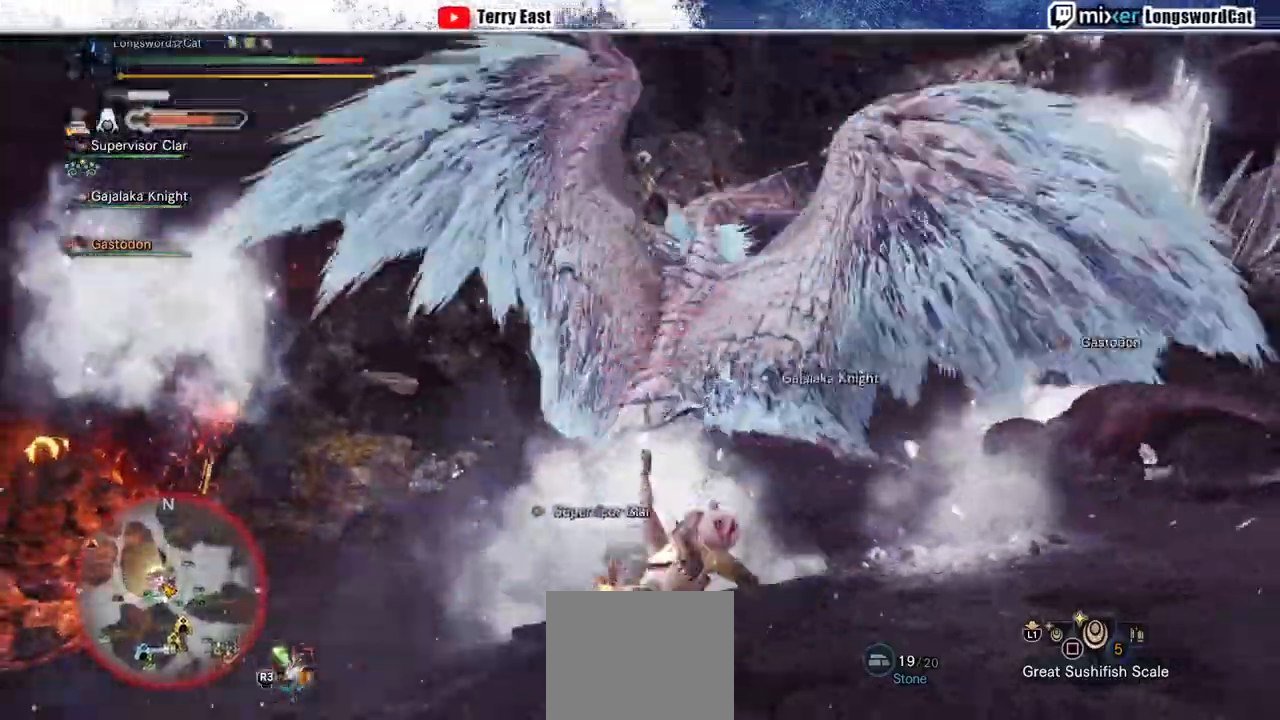
{"buttons": [], "left_stick": "up", "right_stick": "down-right", "events": [[167, "left_stick", "center"], [400, "left_stick", "up"], [433, "right_stick", "down-right"]]}
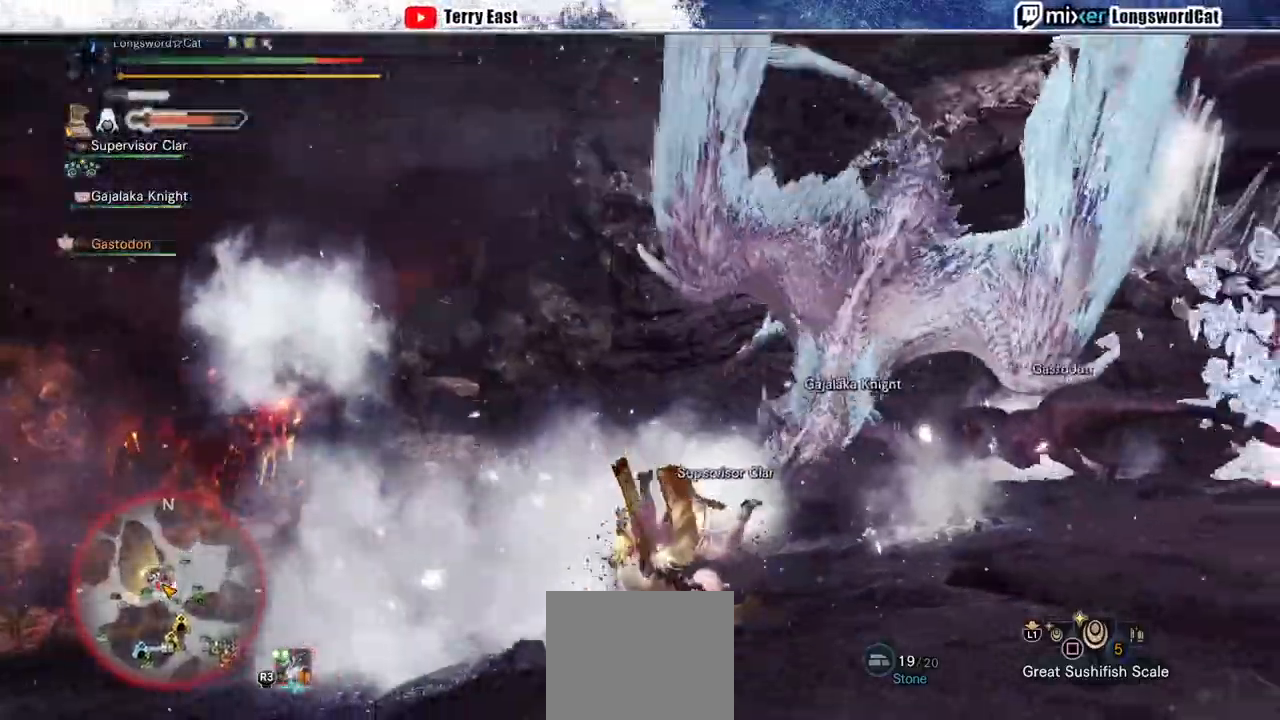
{"buttons": [], "left_stick": "up-right", "right_stick": "center", "events": [[67, "right_stick", "center"], [467, "left_stick", "up-right"]]}
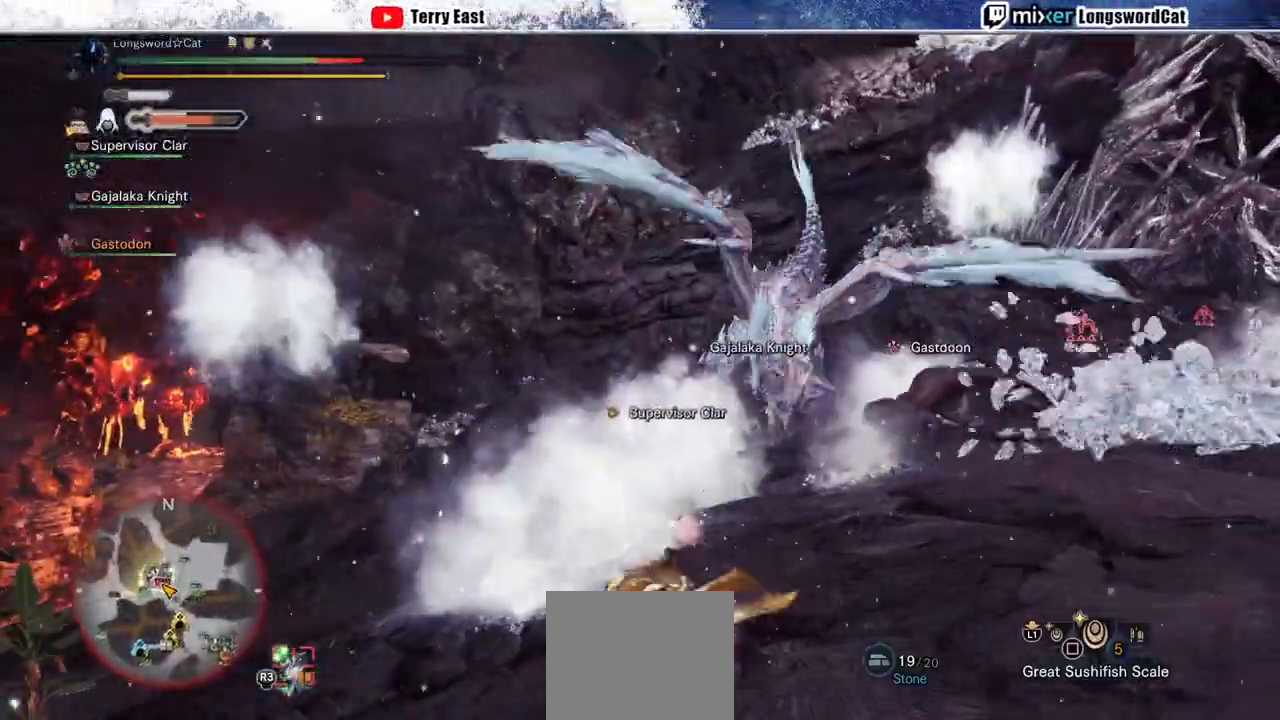
{"buttons": [], "left_stick": "center", "right_stick": "center", "events": [[300, "left_stick", "center"]]}
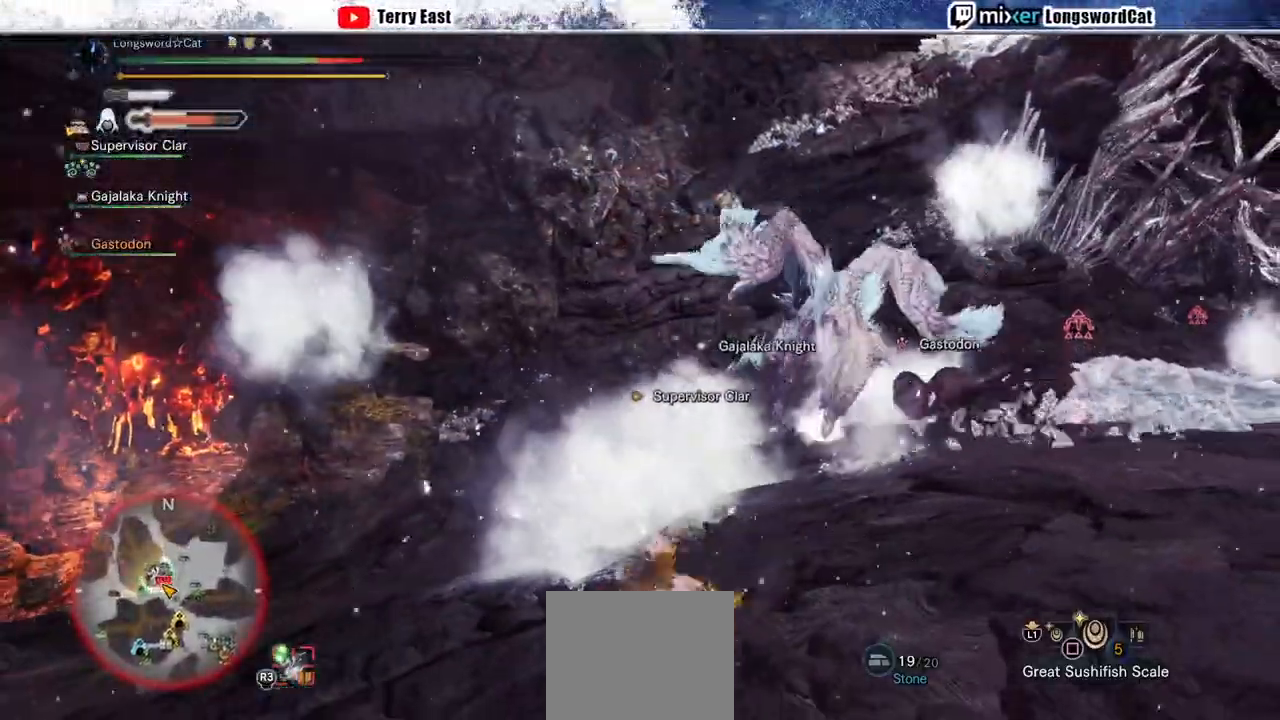
{"buttons": [], "left_stick": "left", "right_stick": "center", "events": [[200, "left_stick", "left"]]}
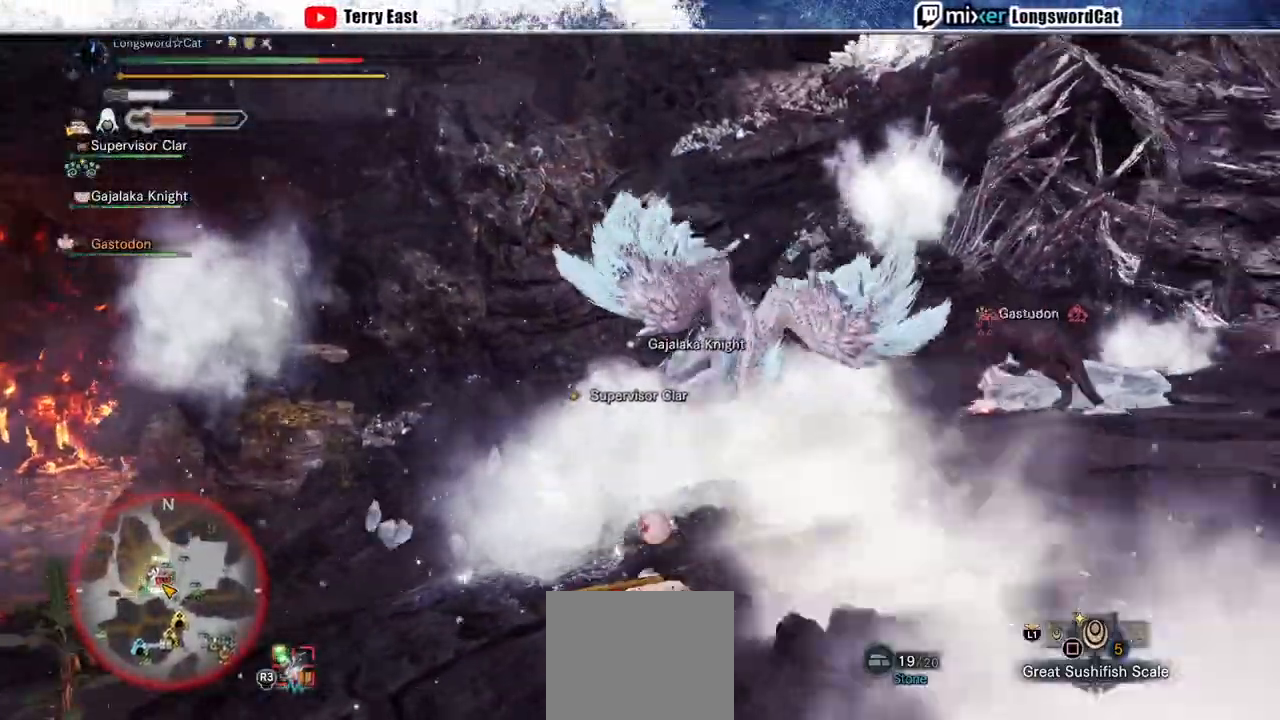
{"buttons": [], "left_stick": "left", "right_stick": "center", "events": []}
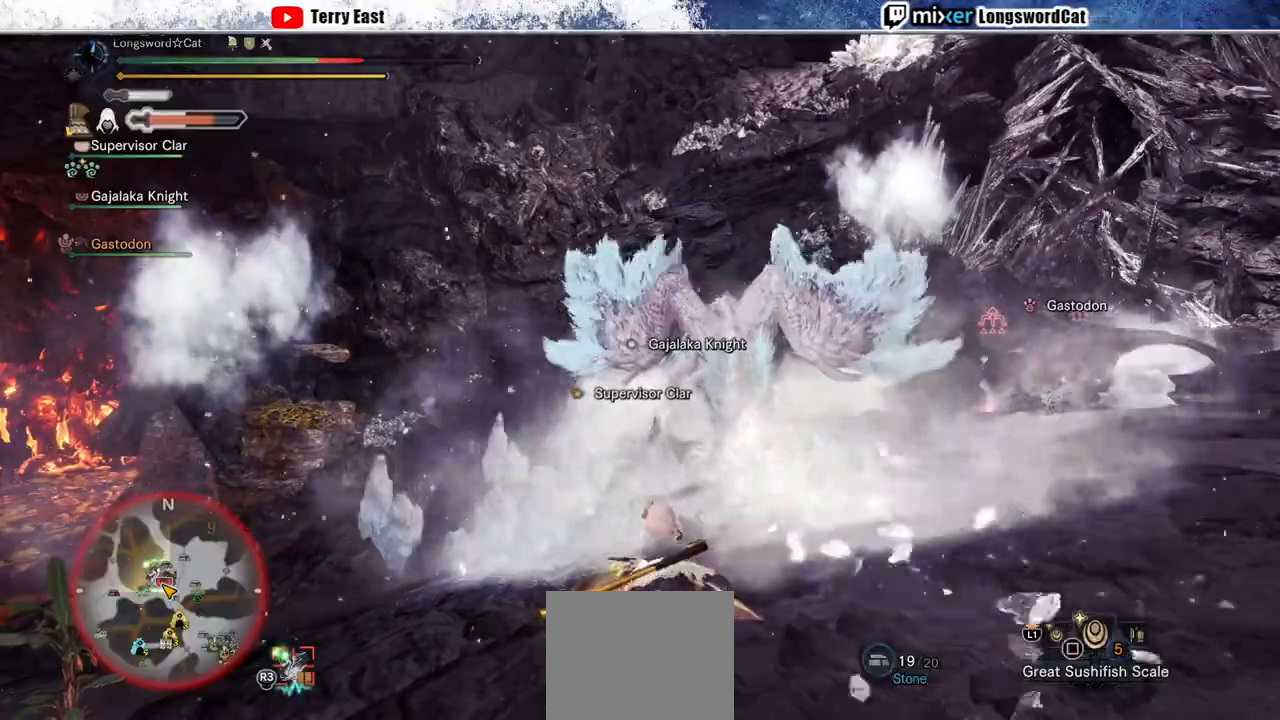
{"buttons": [], "left_stick": "left", "right_stick": "center", "events": []}